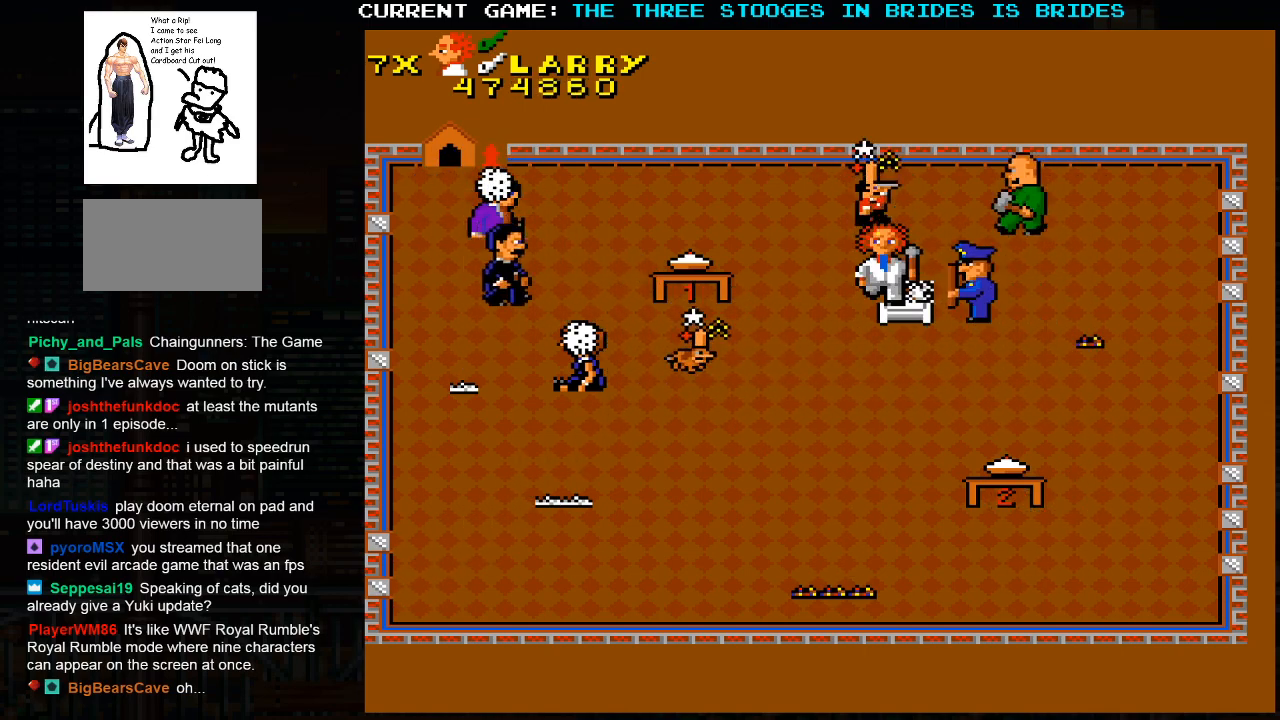
Gameplay with a controller (arcade stick); each line is a JSON object with the inputs held at the frame after it (dt_ms = milliseconds from this image to that frame). "events" lists button and stick changes between this image and that frame as [ms after this image, input, new state], when the widget could be followed in between. Not read: L3 R3.
{"dt_ms": 500, "buttons": [], "left_stick": "down", "events": [[450, "left_stick", "down"]]}
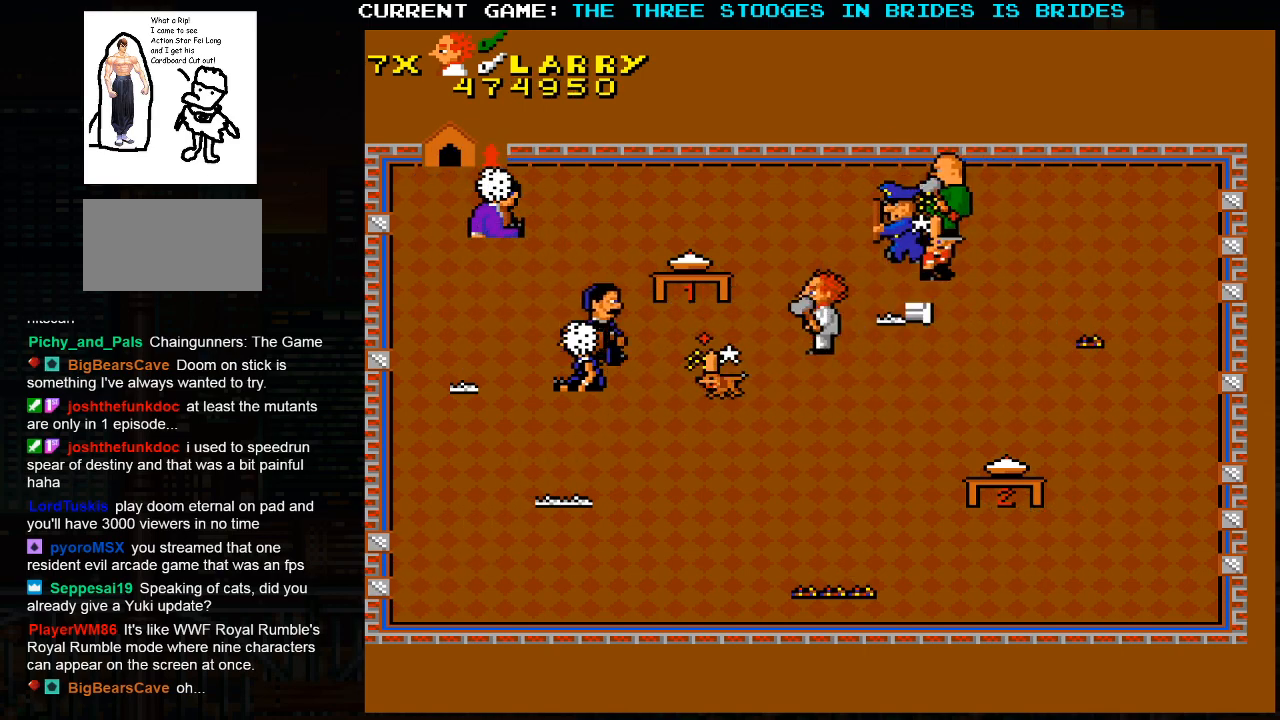
{"dt_ms": 1000, "buttons": [], "left_stick": "center"}
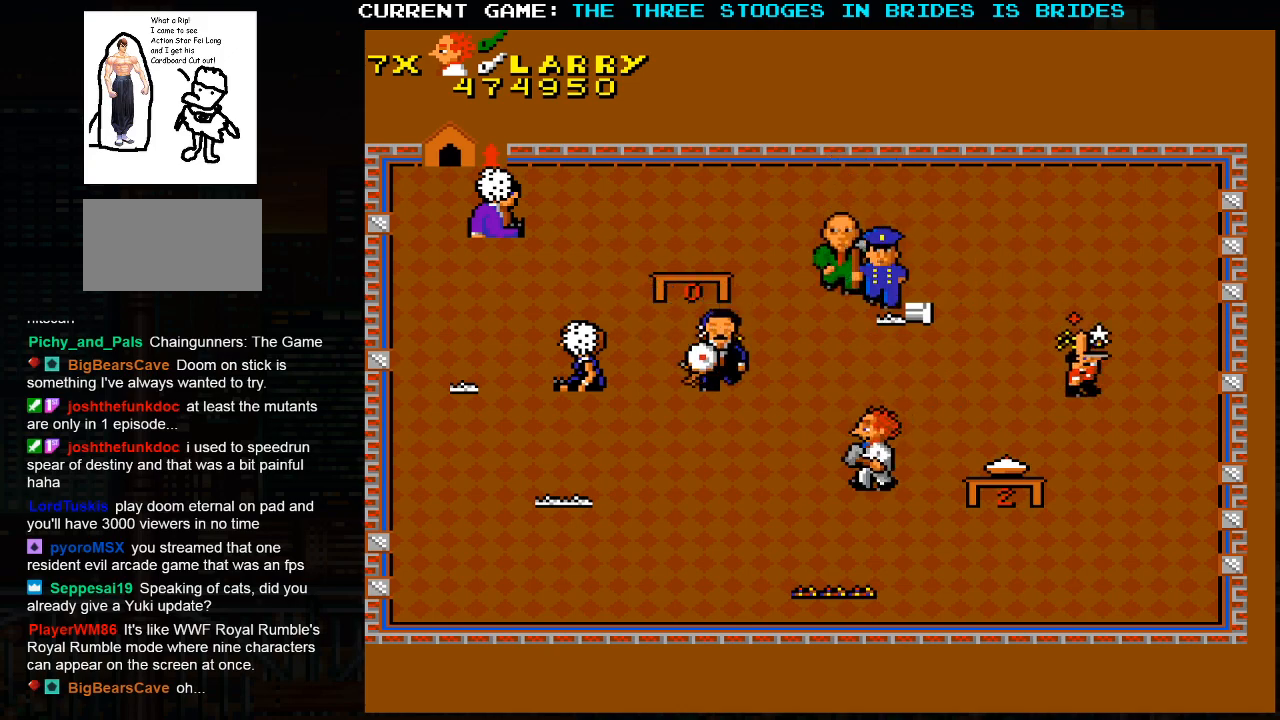
{"dt_ms": 500, "buttons": [], "left_stick": "down-right", "events": [[17, "left_stick", "down"], [83, "left_stick", "down-right"]]}
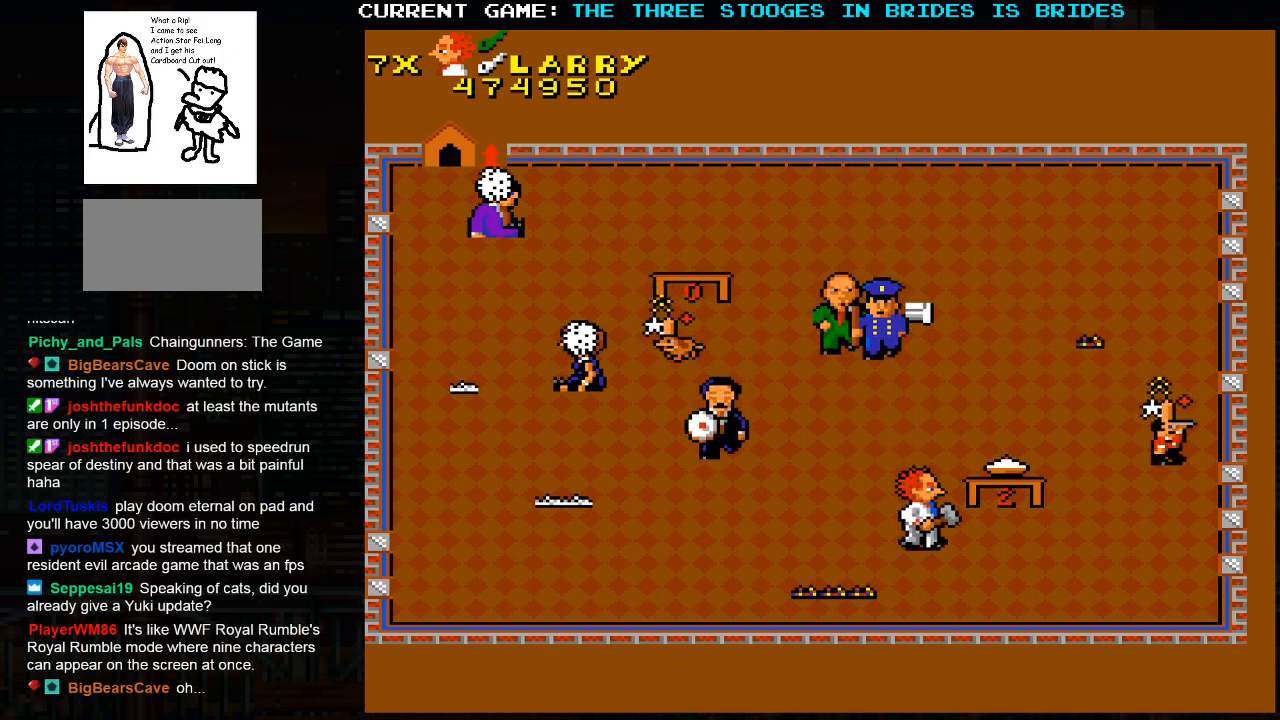
{"dt_ms": 500, "buttons": [], "left_stick": "right", "events": [[250, "left_stick", "right"]]}
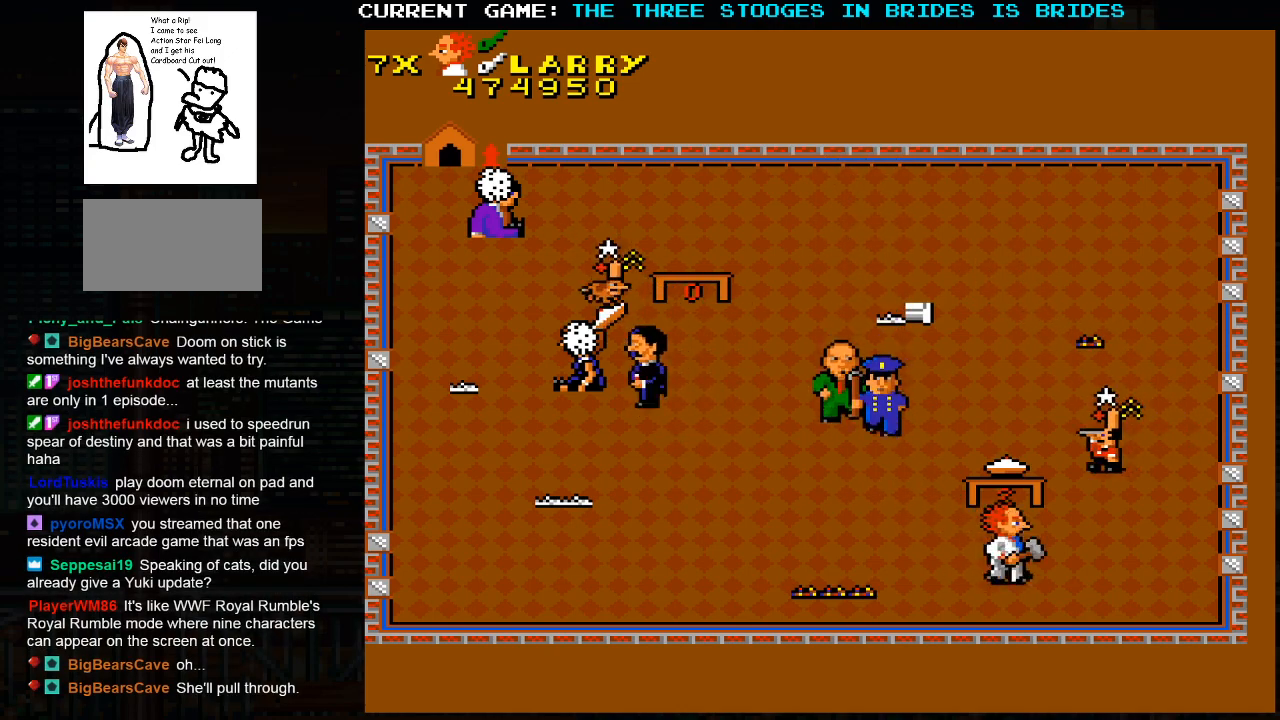
{"dt_ms": 500, "buttons": [], "left_stick": "up-right", "events": [[450, "left_stick", "up-right"]]}
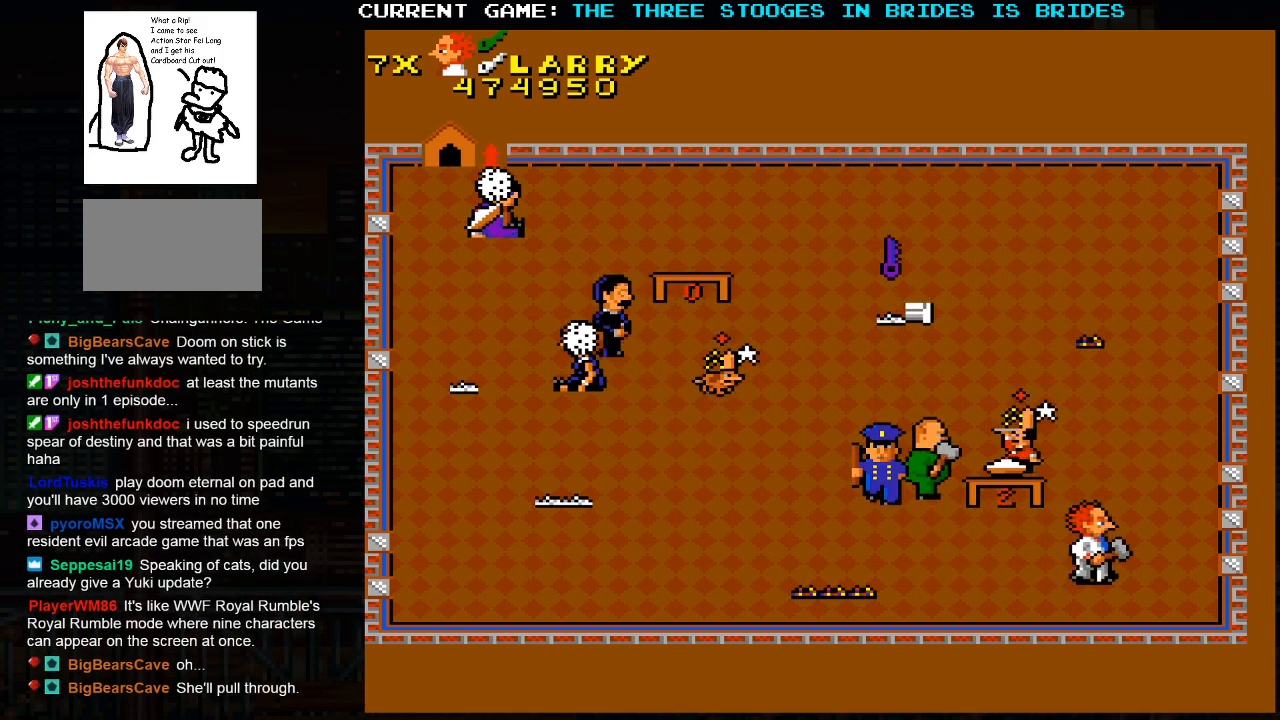
{"dt_ms": 500, "buttons": [], "left_stick": "up", "events": [[250, "left_stick", "up"]]}
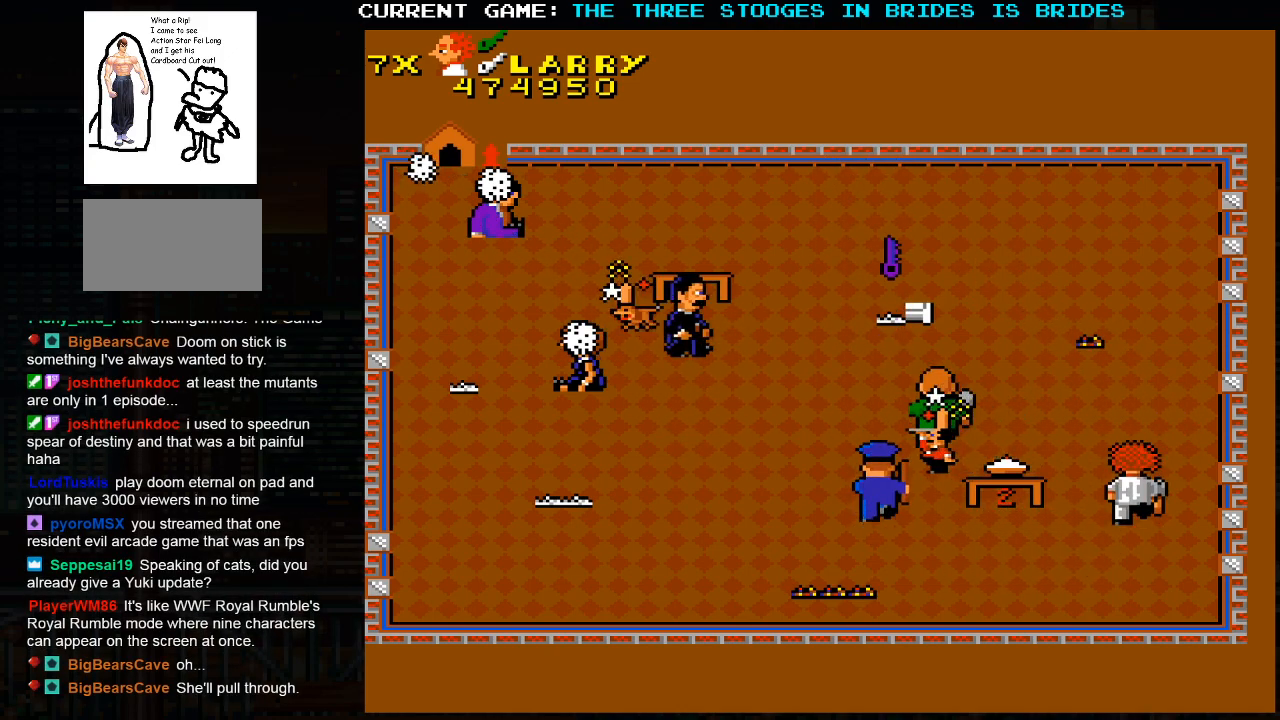
{"dt_ms": 500, "buttons": [], "left_stick": "down", "events": [[367, "left_stick", "down"]]}
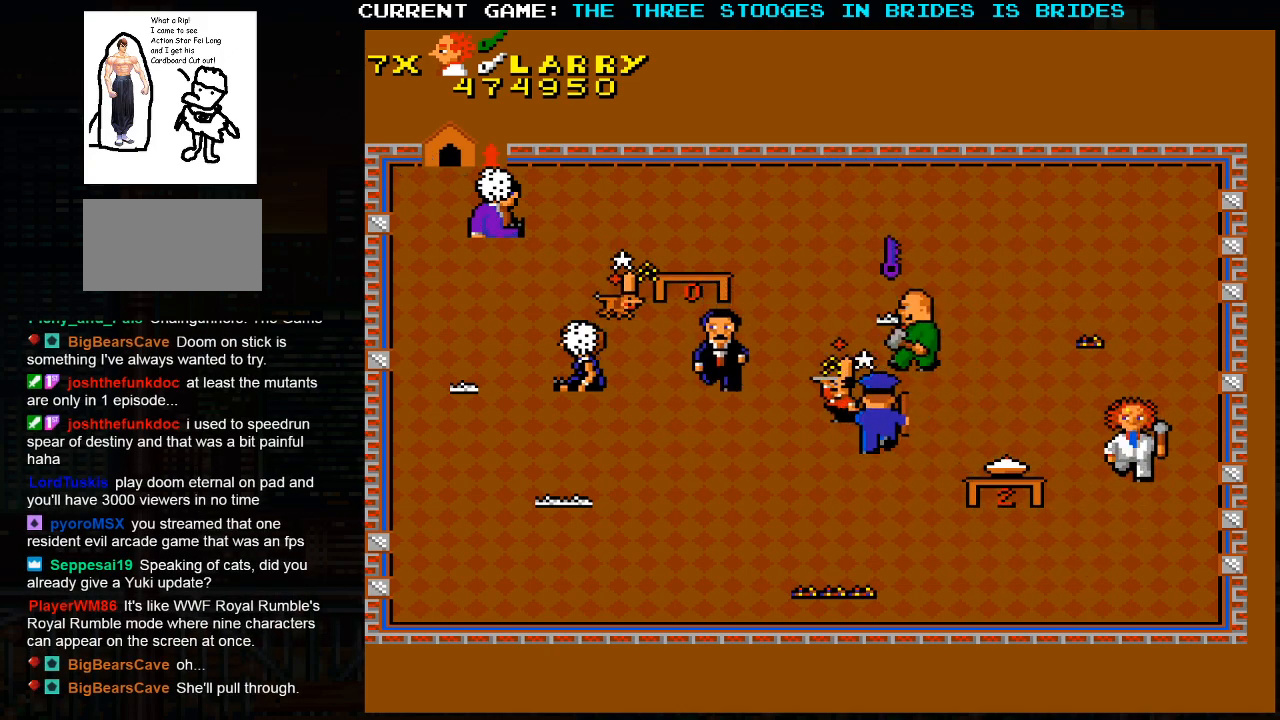
{"dt_ms": 500, "buttons": [], "left_stick": "center", "events": [[183, "left_stick", "center"]]}
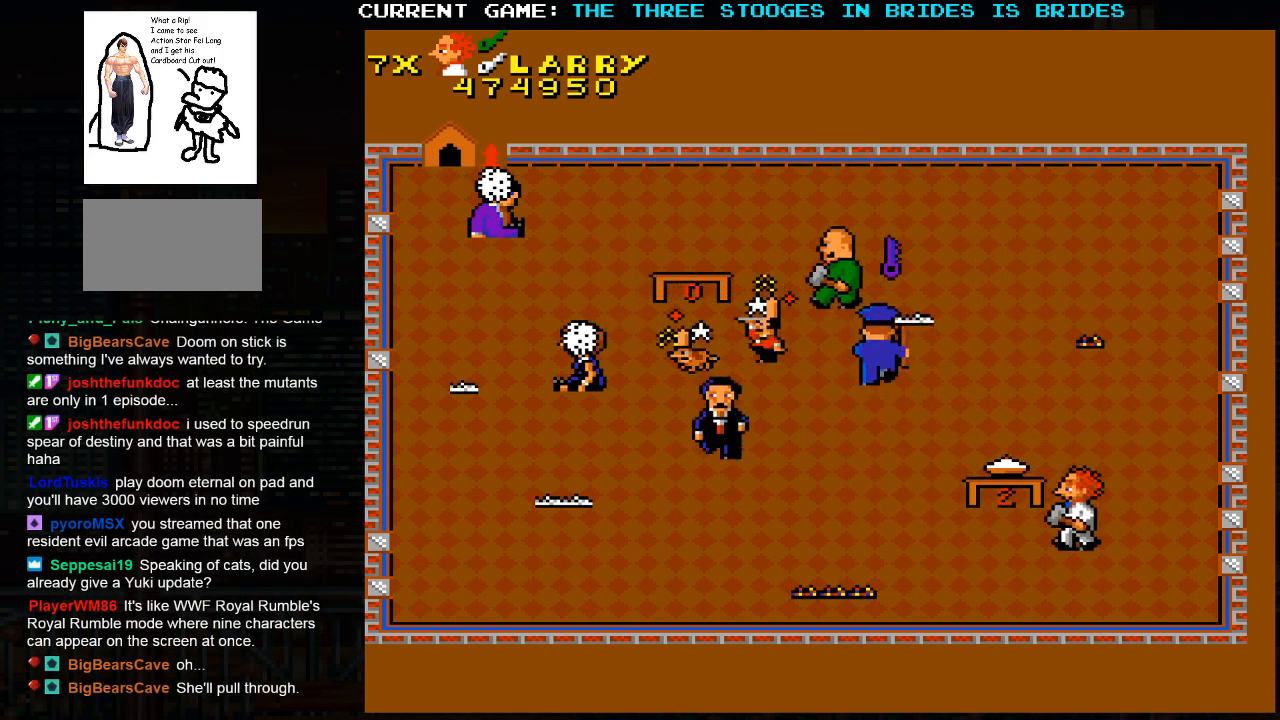
{"dt_ms": 500, "buttons": [], "left_stick": "left", "events": [[317, "left_stick", "left"]]}
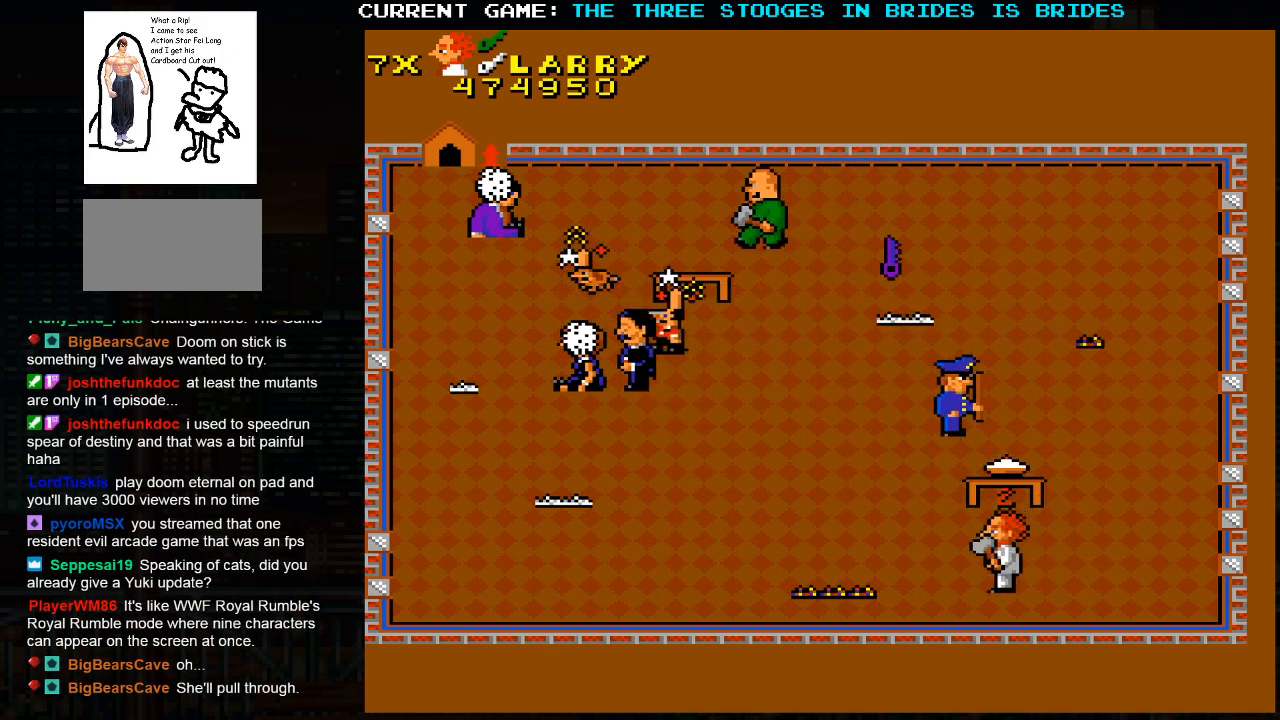
{"dt_ms": 500, "buttons": [], "left_stick": "center", "events": [[50, "left_stick", "center"]]}
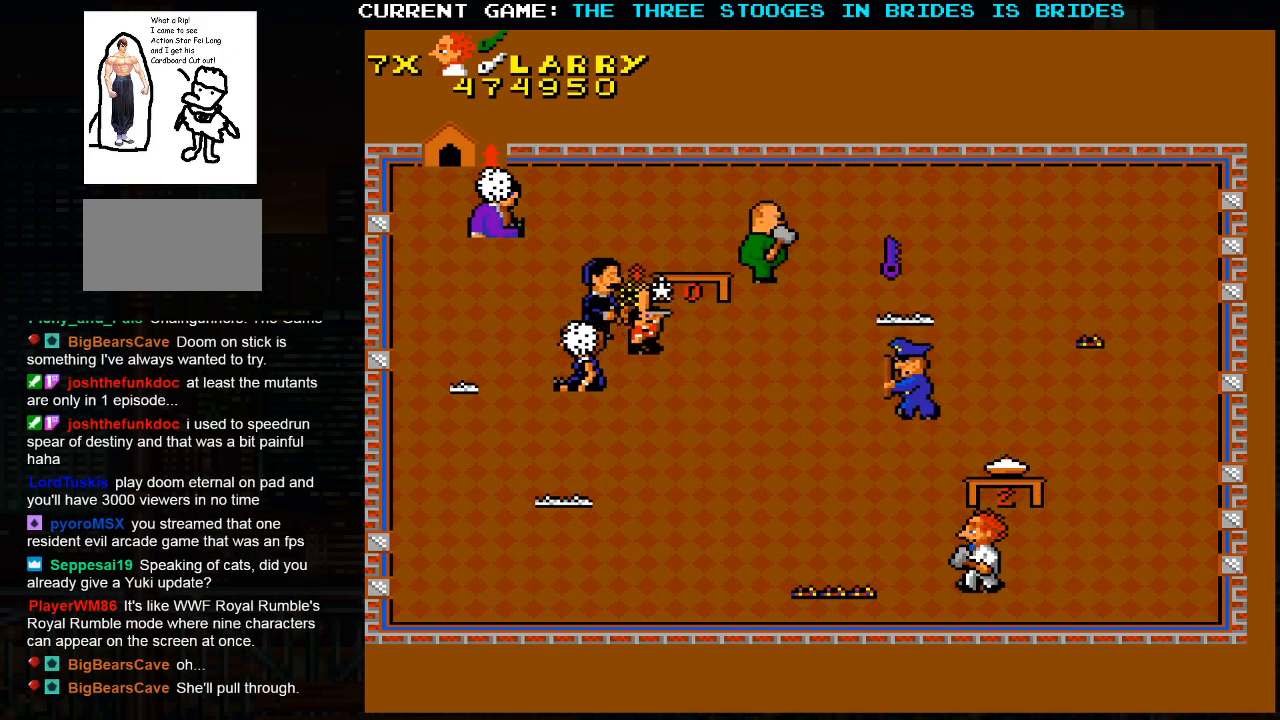
{"dt_ms": 500, "buttons": [], "left_stick": "right", "events": [[67, "left_stick", "up"], [233, "SQUARE", "down"], [333, "SQUARE", "up"], [333, "left_stick", "center"], [450, "left_stick", "right"]]}
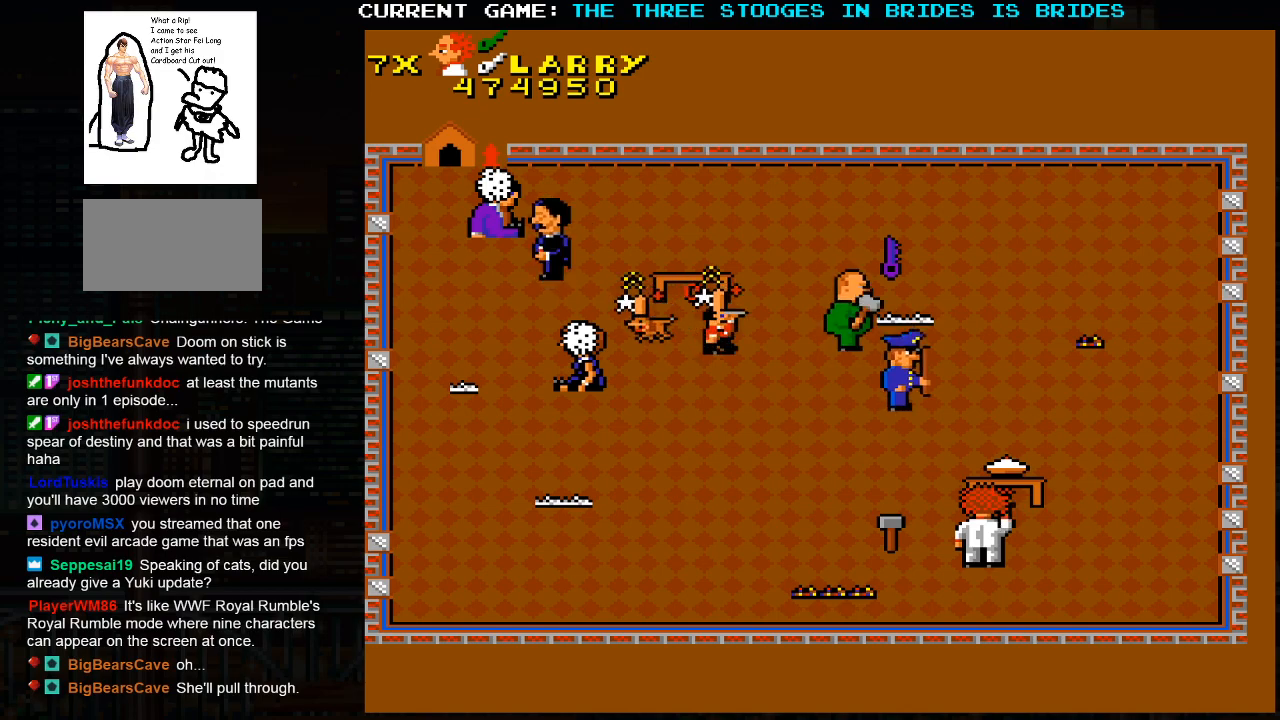
{"dt_ms": 1000, "buttons": [], "left_stick": "right"}
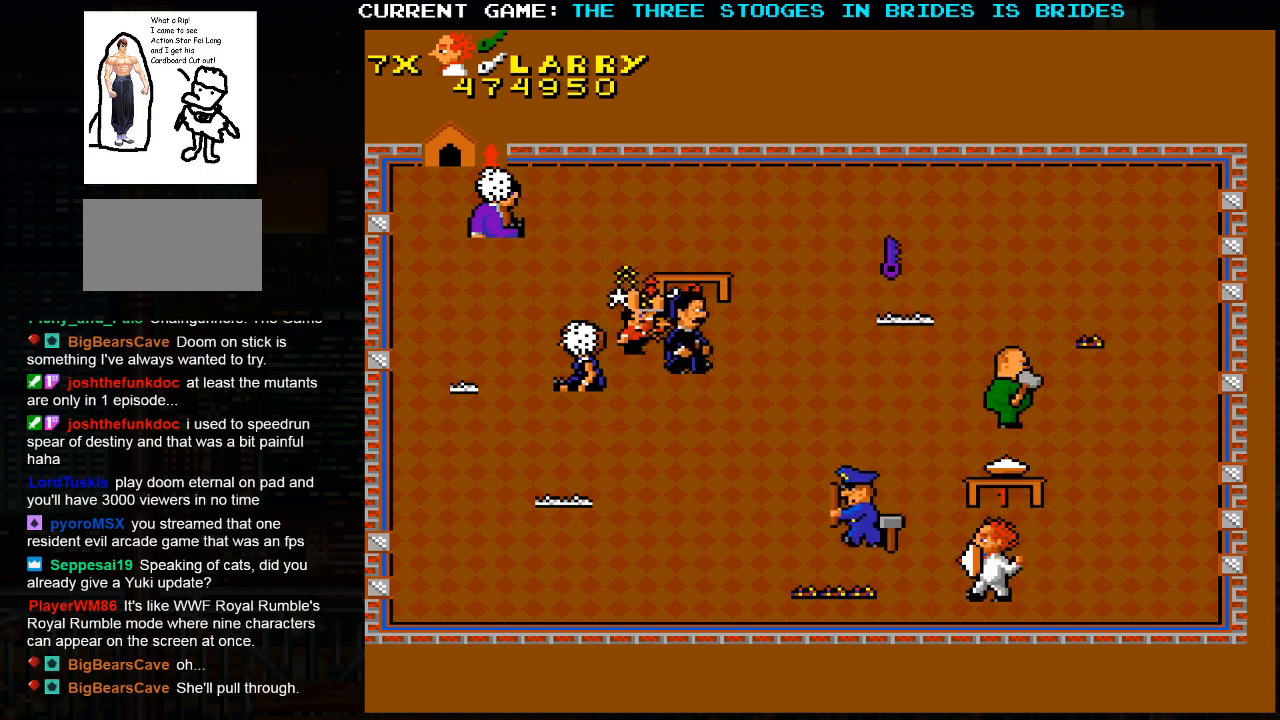
{"dt_ms": 500, "buttons": [], "left_stick": "right", "events": [[150, "left_stick", "up"], [450, "left_stick", "right"]]}
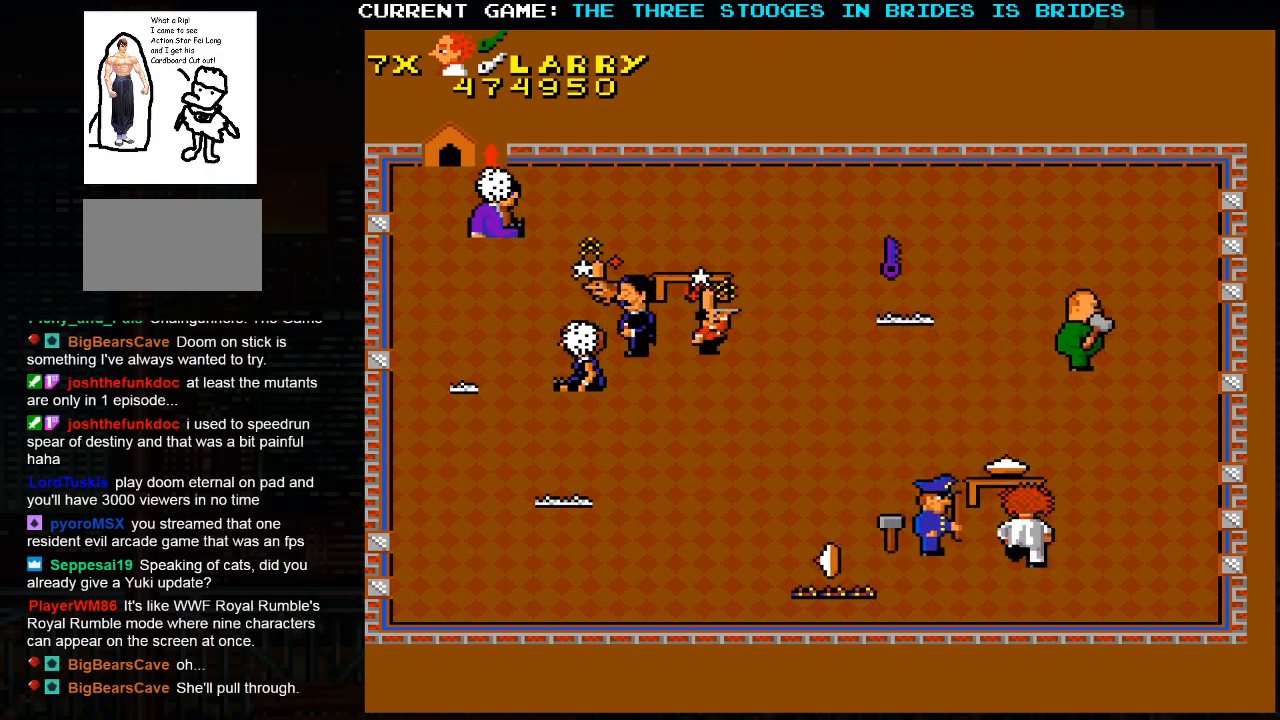
{"dt_ms": 500, "buttons": [], "left_stick": "up-right", "events": [[300, "left_stick", "up-right"]]}
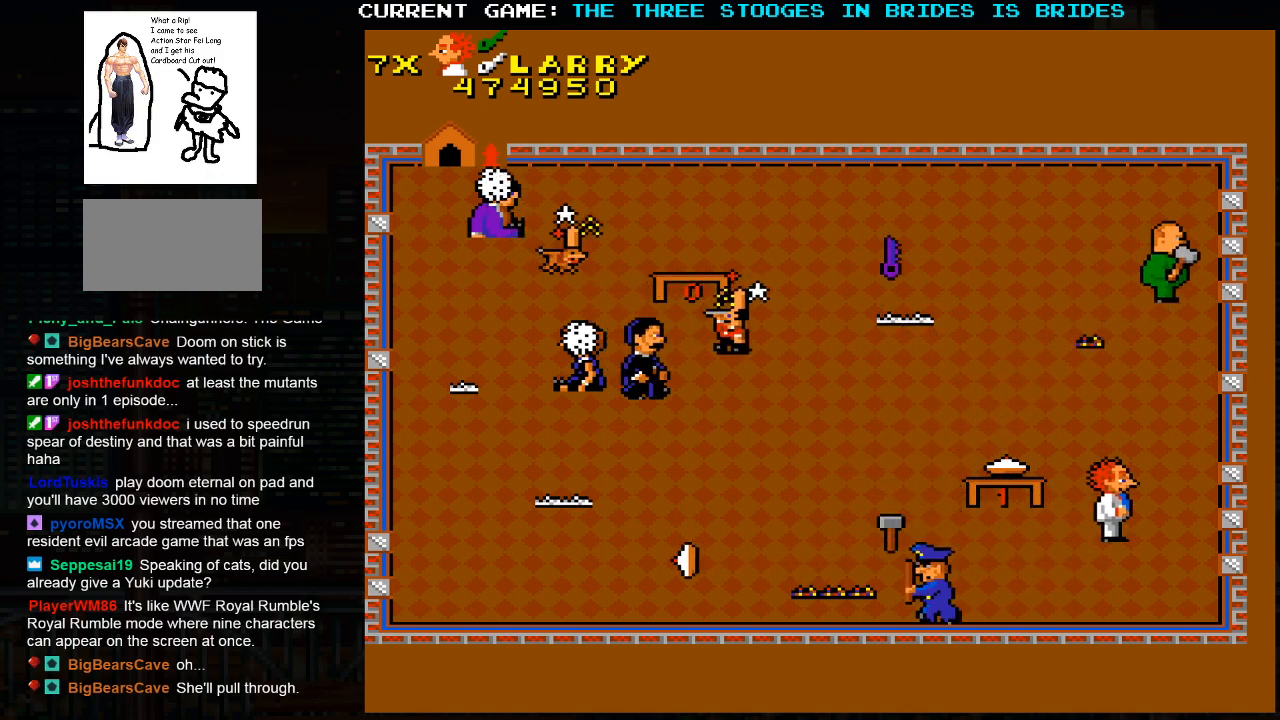
{"dt_ms": 500, "buttons": [], "left_stick": "up-left", "events": [[100, "left_stick", "up"], [217, "left_stick", "up-left"]]}
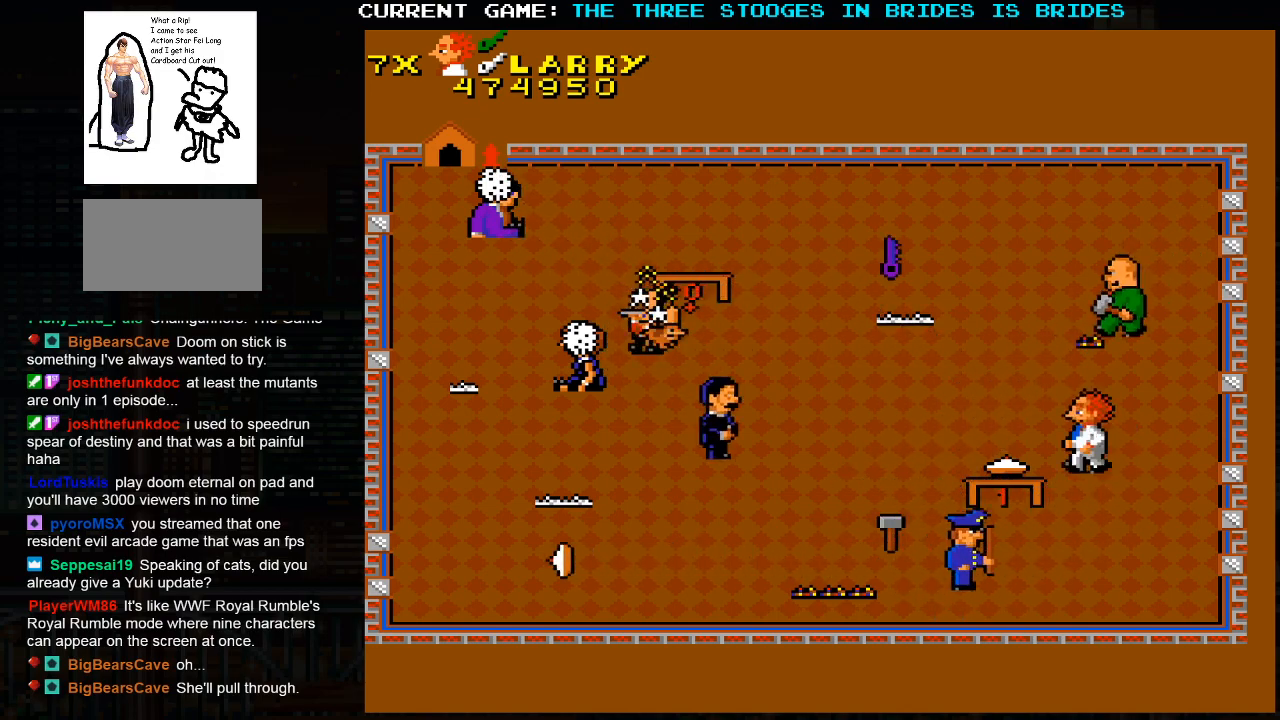
{"dt_ms": 500, "buttons": [], "left_stick": "up-right", "events": [[83, "left_stick", "right"], [283, "left_stick", "up-right"]]}
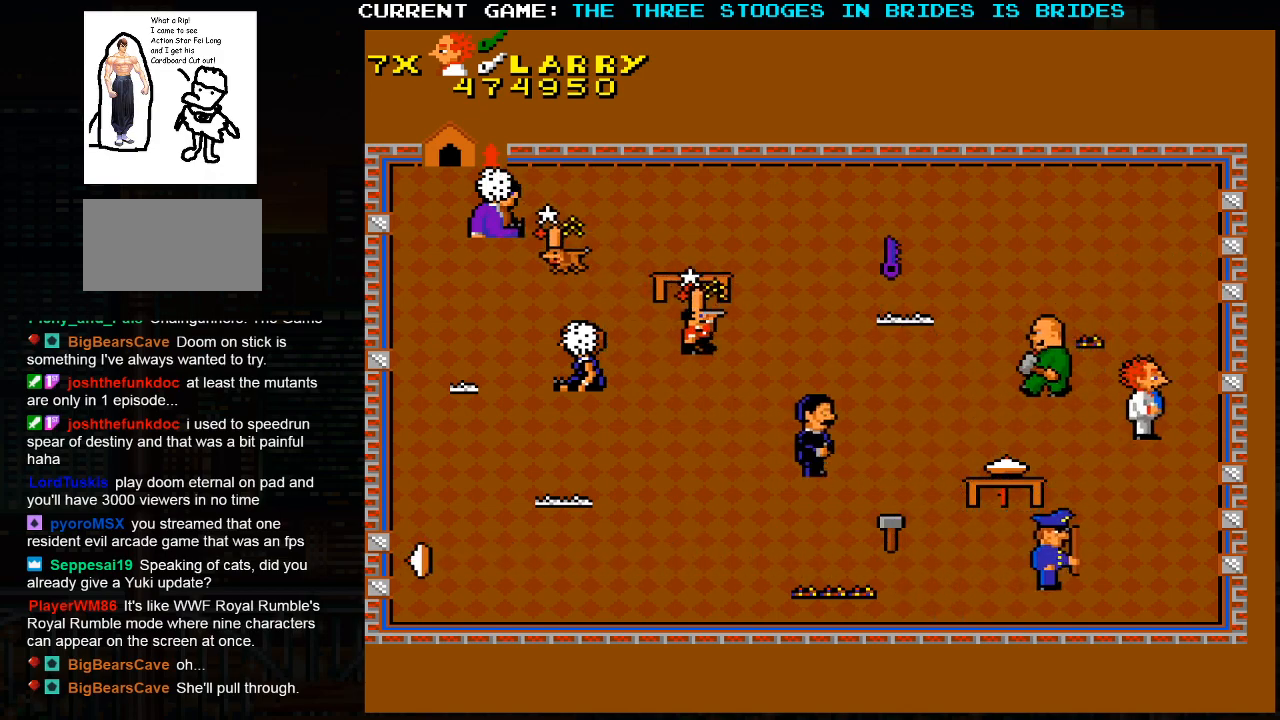
{"dt_ms": 500, "buttons": [], "left_stick": "up-left", "events": [[183, "left_stick", "up"], [450, "left_stick", "up-left"]]}
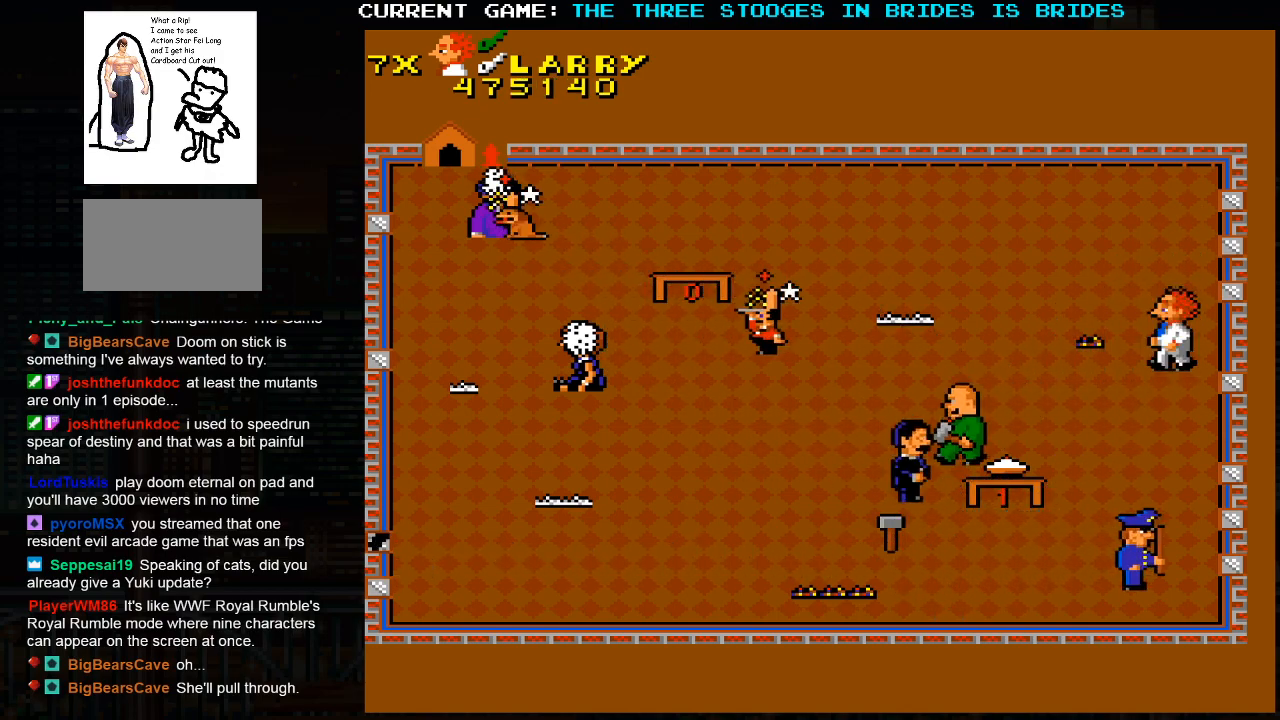
{"dt_ms": 500, "buttons": [], "left_stick": "up-left", "events": []}
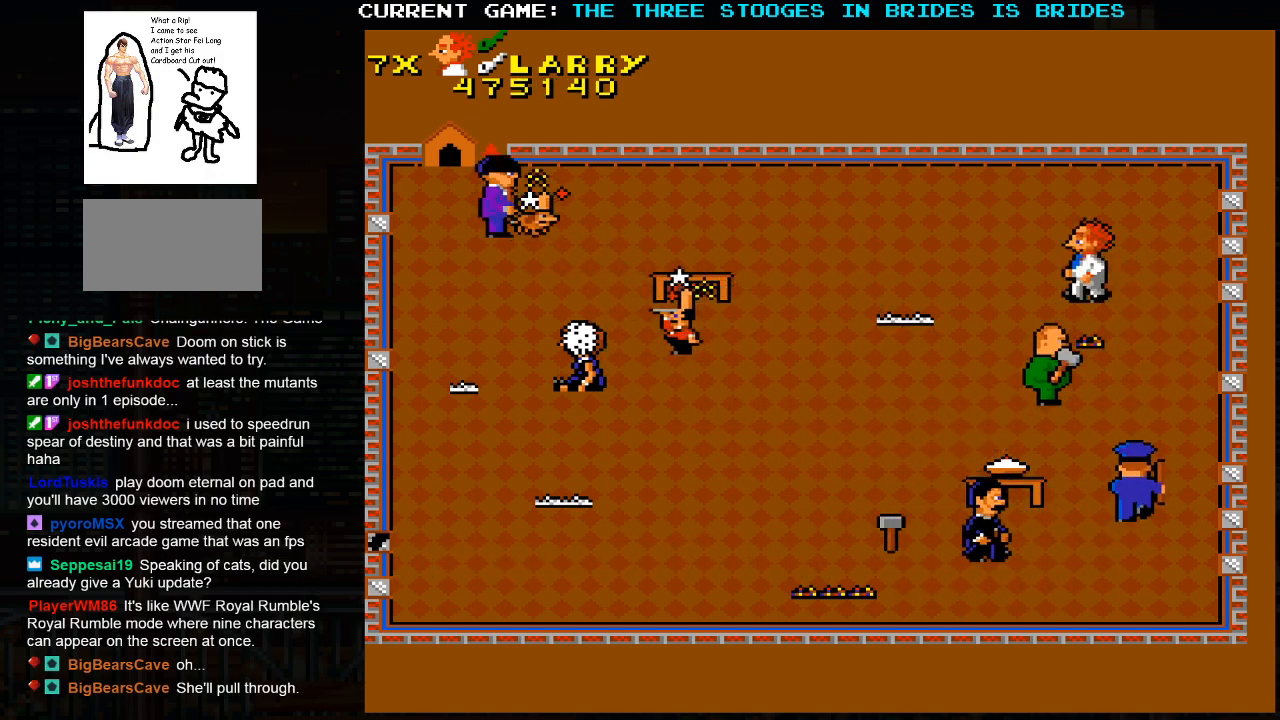
{"dt_ms": 500, "buttons": [], "left_stick": "left", "events": [[467, "left_stick", "left"]]}
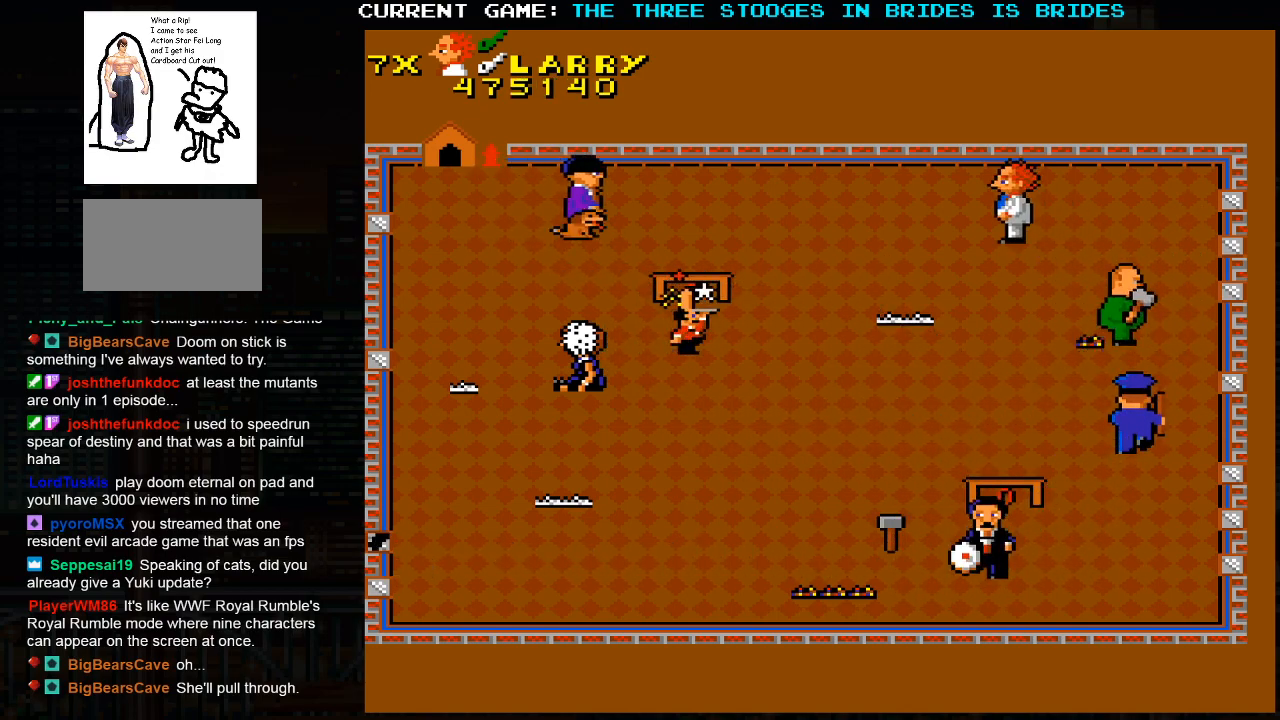
{"dt_ms": 500, "buttons": [], "left_stick": "left", "events": [[83, "left_stick", "center"], [500, "left_stick", "left"]]}
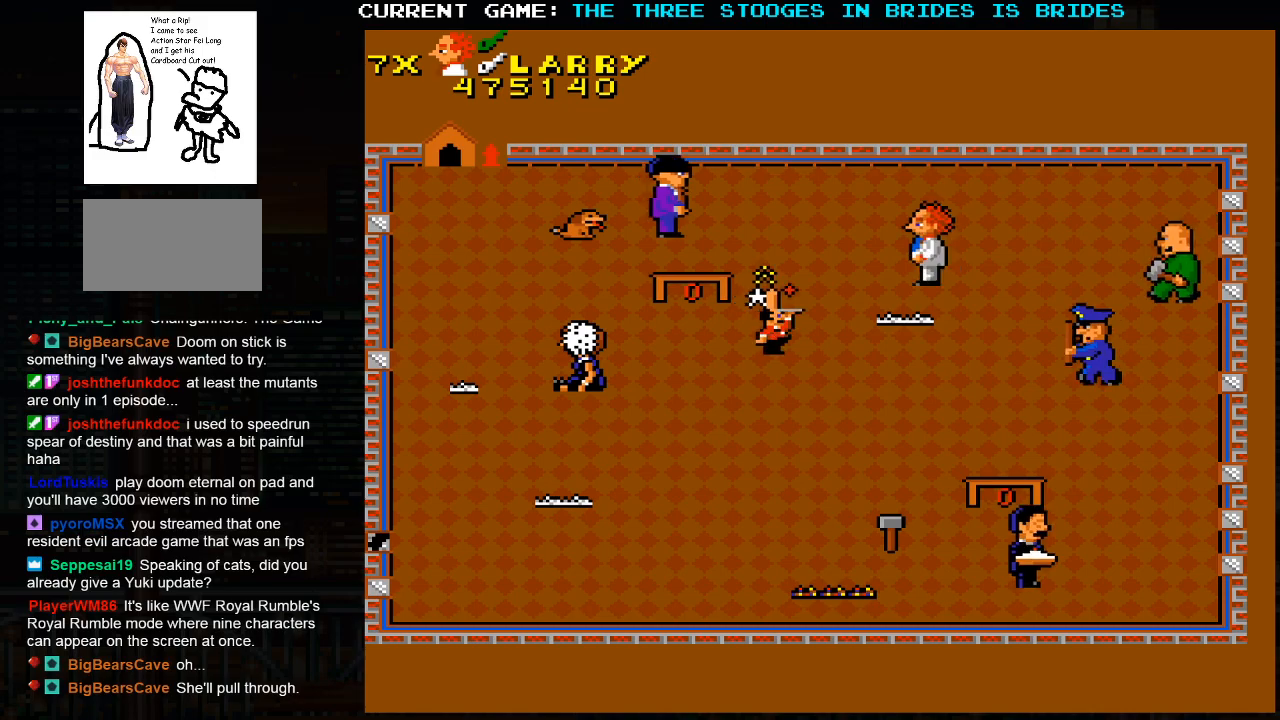
{"dt_ms": 500, "buttons": [], "left_stick": "center", "events": [[233, "left_stick", "center"]]}
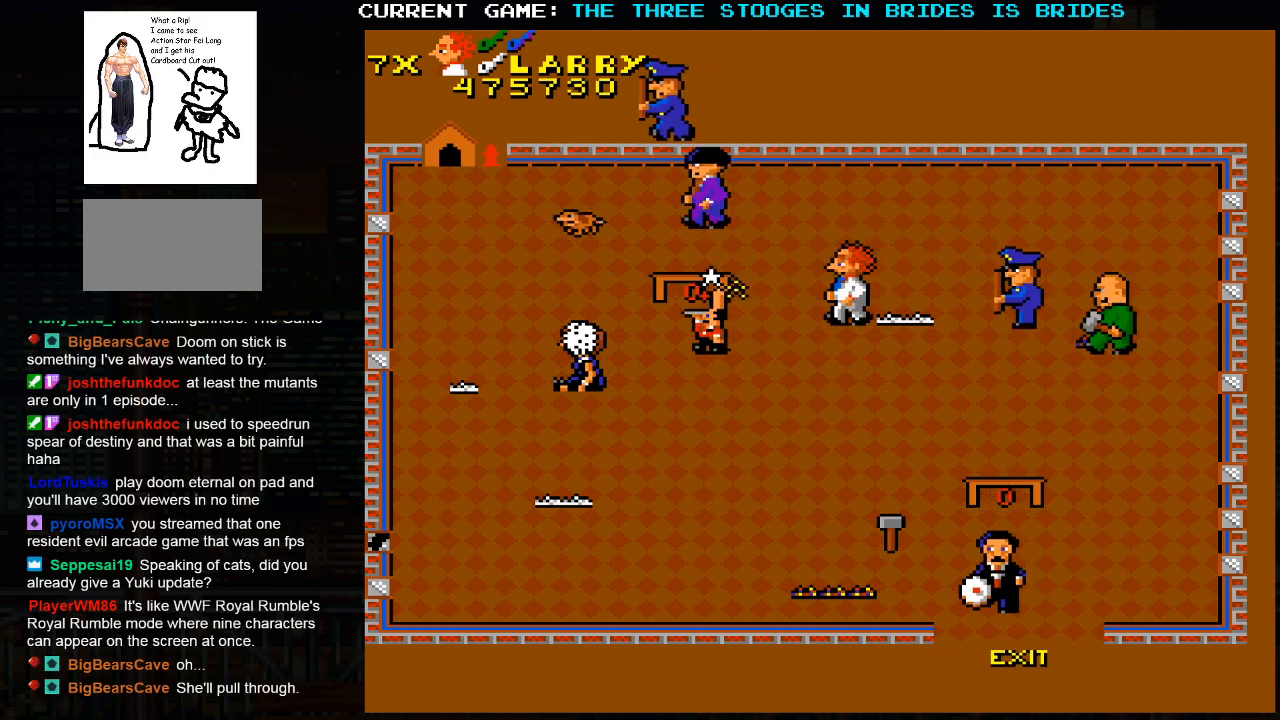
{"dt_ms": 500, "buttons": [], "left_stick": "down", "events": [[133, "left_stick", "down"]]}
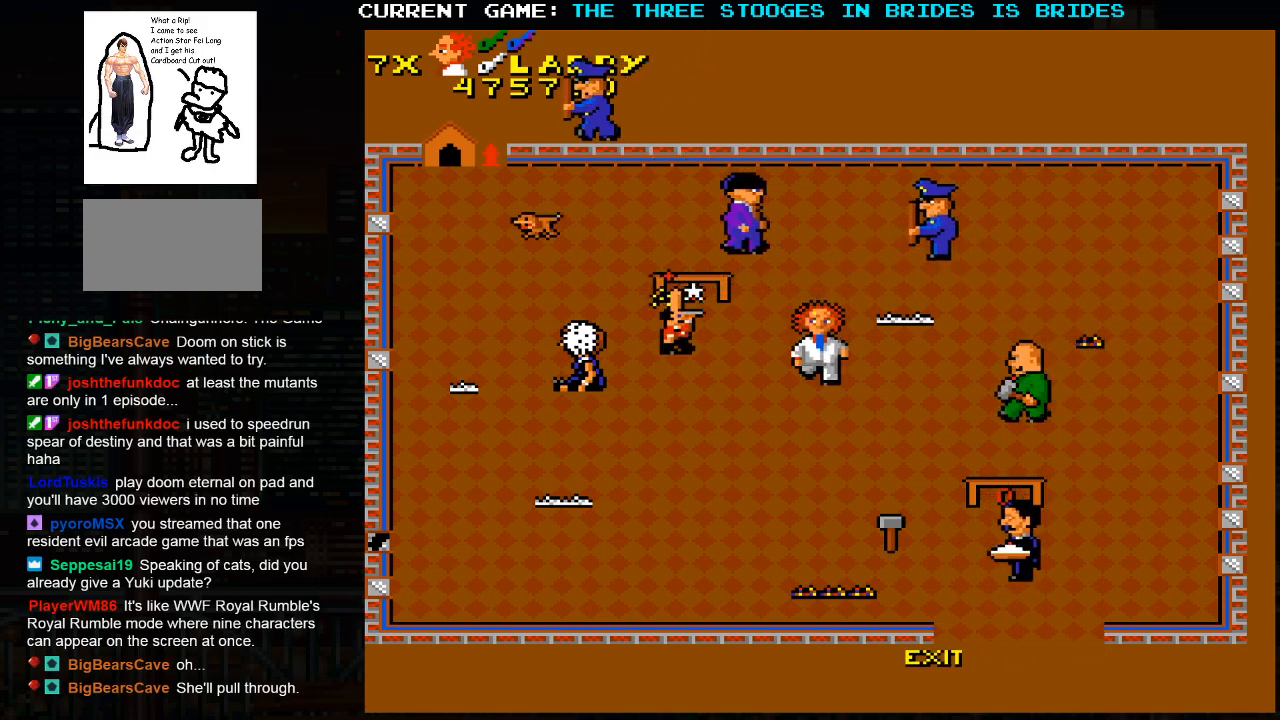
{"dt_ms": 500, "buttons": [], "left_stick": "down", "events": []}
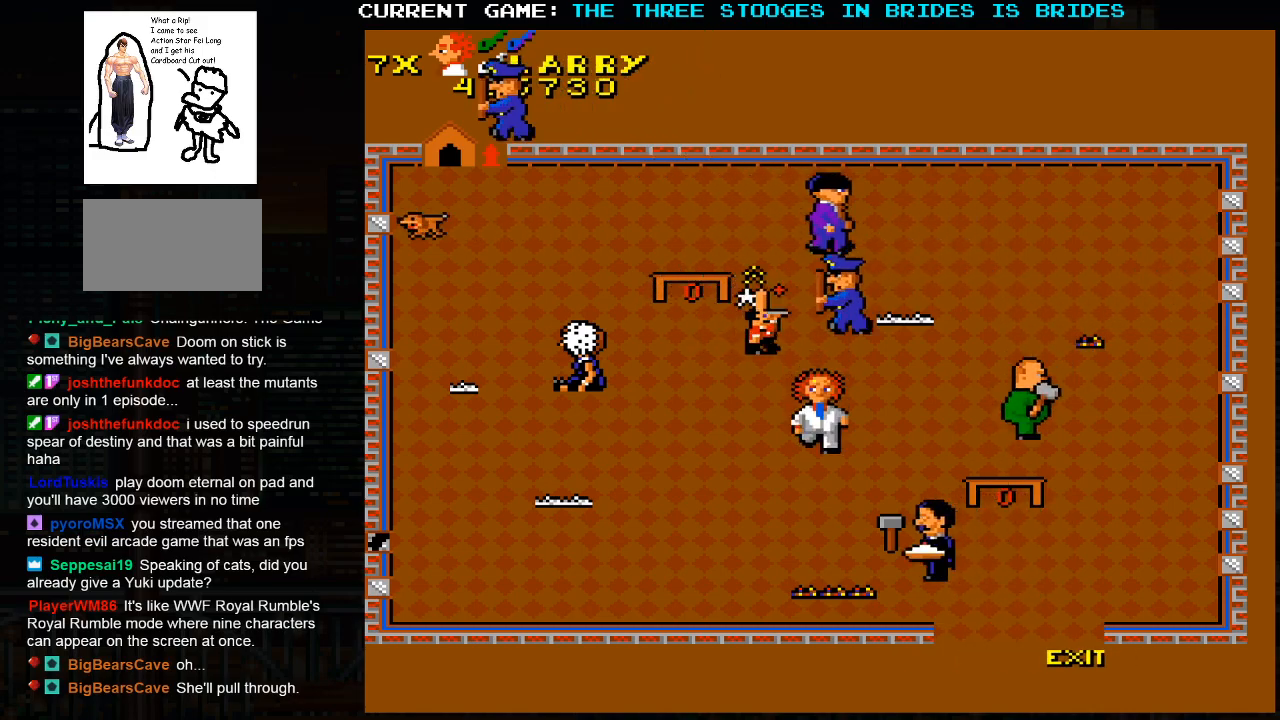
{"dt_ms": 500, "buttons": [], "left_stick": "down-right", "events": [[167, "left_stick", "down-right"]]}
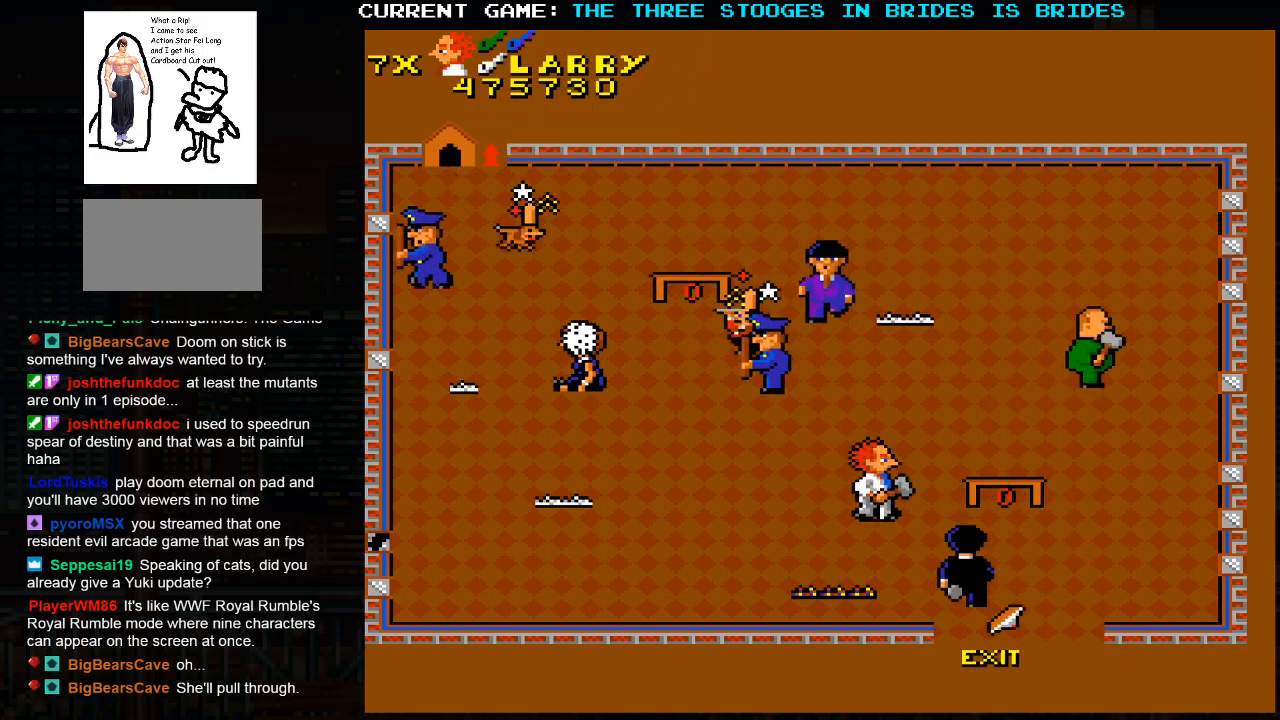
{"dt_ms": 500, "buttons": [], "left_stick": "down-right", "events": []}
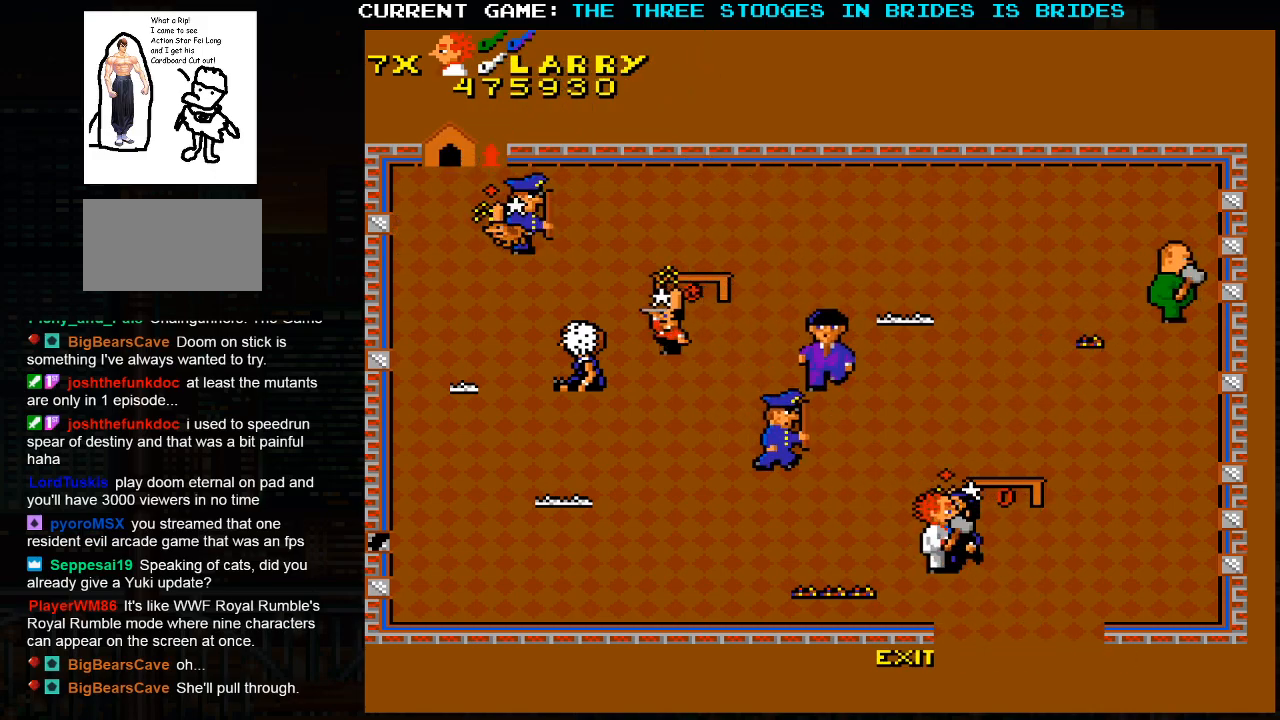
{"dt_ms": 500, "buttons": [], "left_stick": "down-right", "events": []}
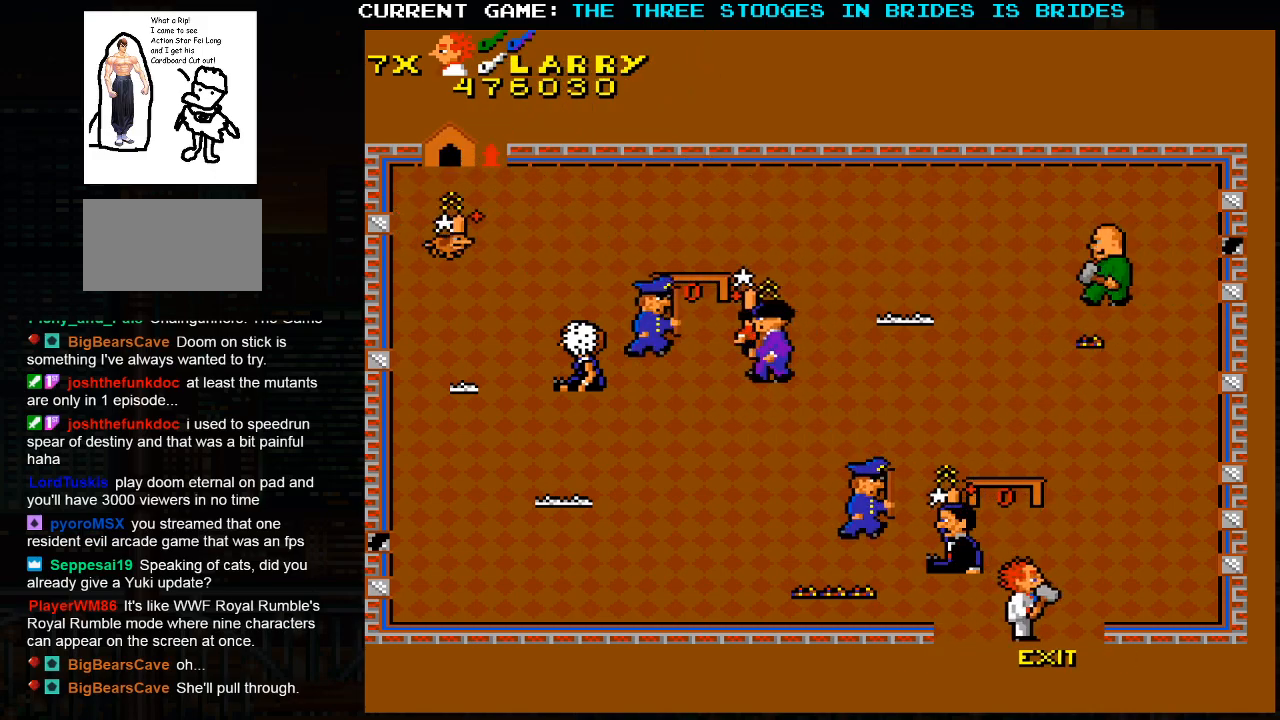
{"dt_ms": 500, "buttons": [], "left_stick": "center", "events": [[500, "left_stick", "center"]]}
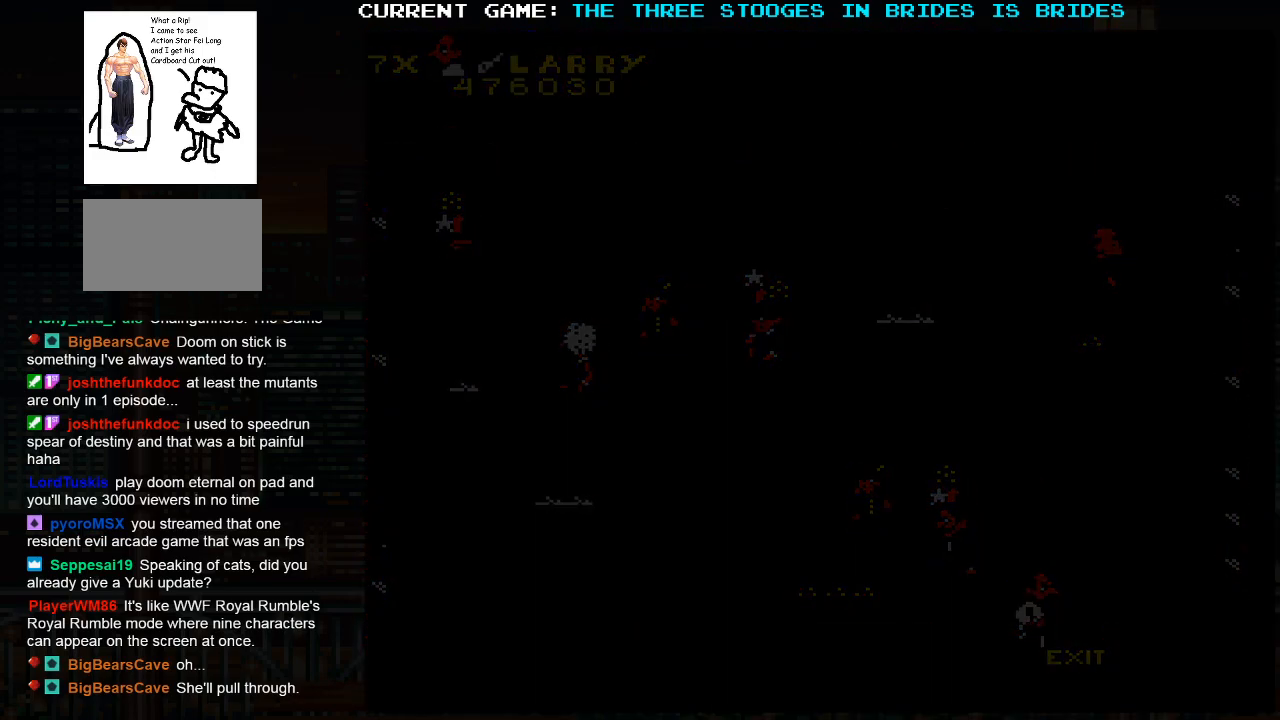
{"dt_ms": 500, "buttons": [], "left_stick": "right", "events": [[233, "left_stick", "right"], [350, "left_stick", "left"], [450, "left_stick", "right"]]}
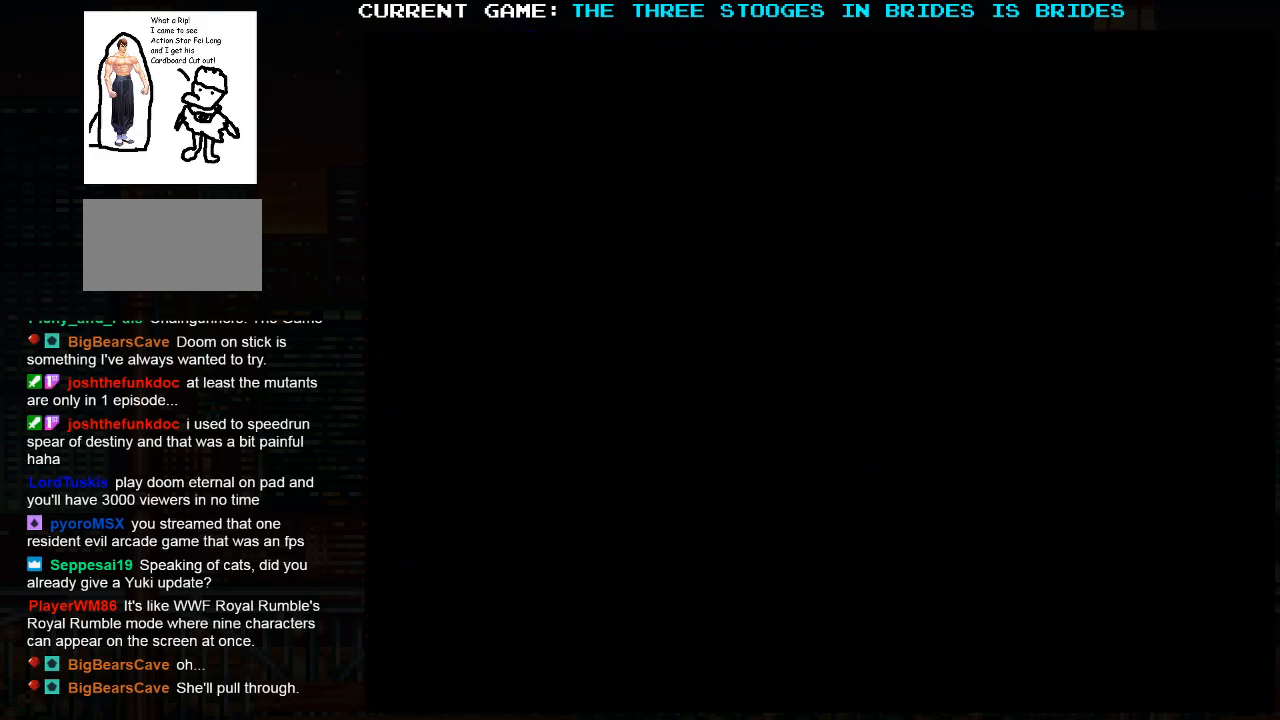
{"dt_ms": 500, "buttons": [], "left_stick": "center", "events": [[67, "left_stick", "left"], [150, "left_stick", "right"], [233, "left_stick", "center"]]}